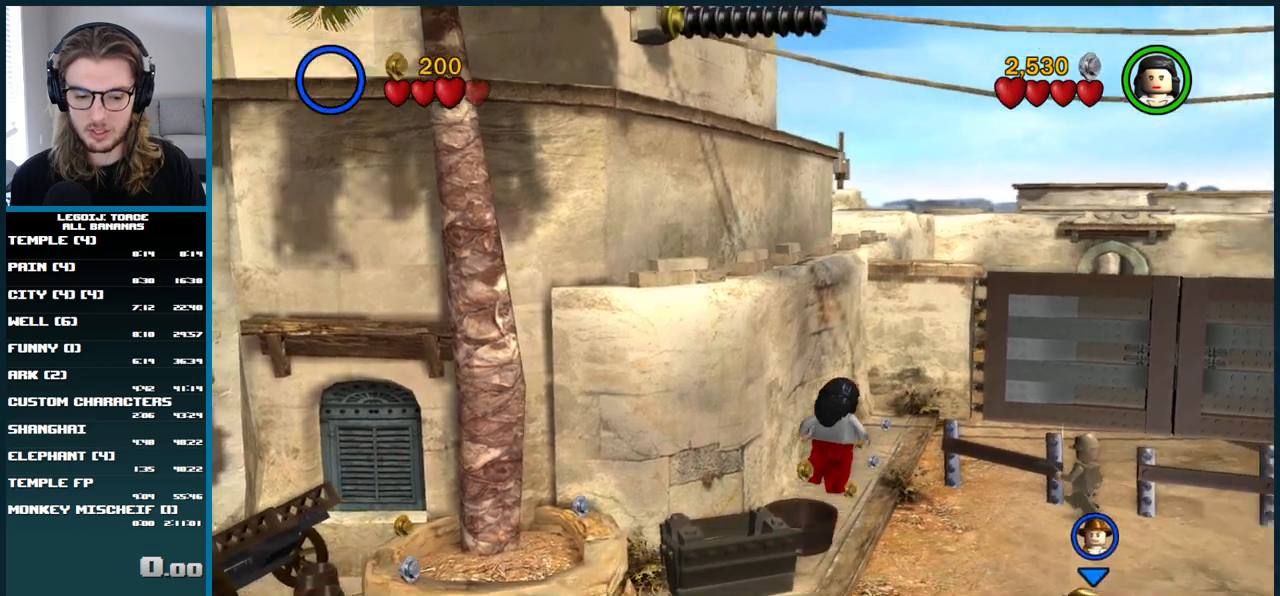
Gameplay with a controller (Xbox layout); each line is a JSON object with the inputs held at the frame after it. "button_events" lists button changes between this image and that frame as [ms after this image, input, new state], when the widget could be followed in between (sticks are given only as held states). Not read: L3 R3.
{"buttons": ["L1"], "left_stick": "up-right", "right_stick": "center", "button_events": [[400, "L1", "down"]]}
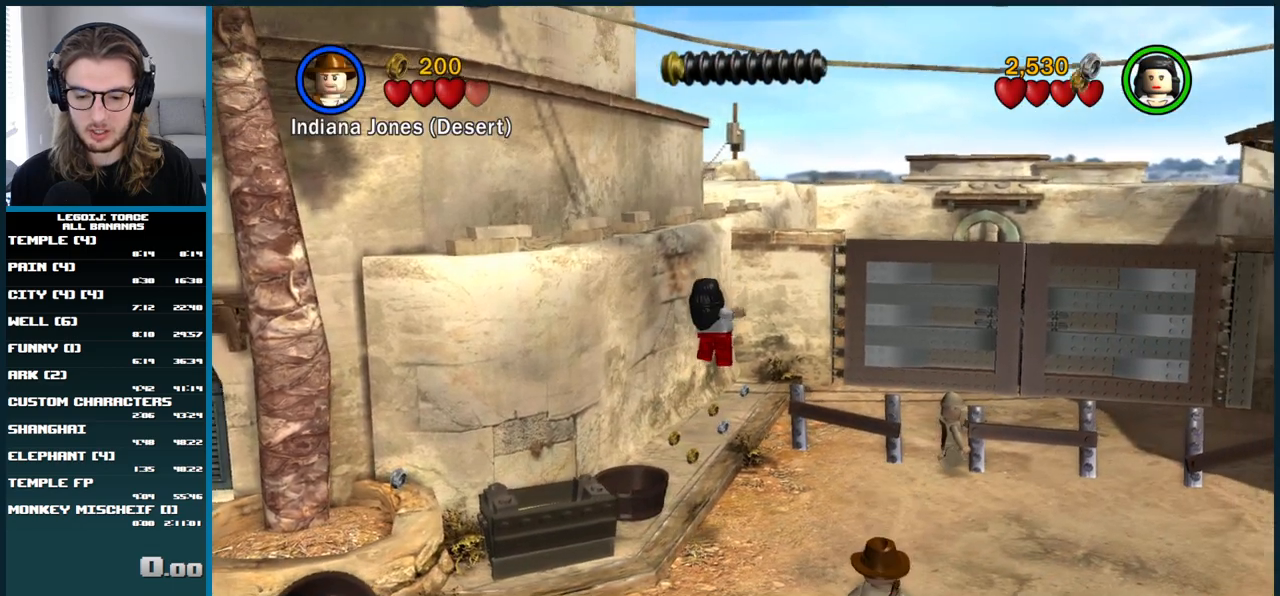
{"buttons": ["L1"], "left_stick": "up", "right_stick": "center", "button_events": []}
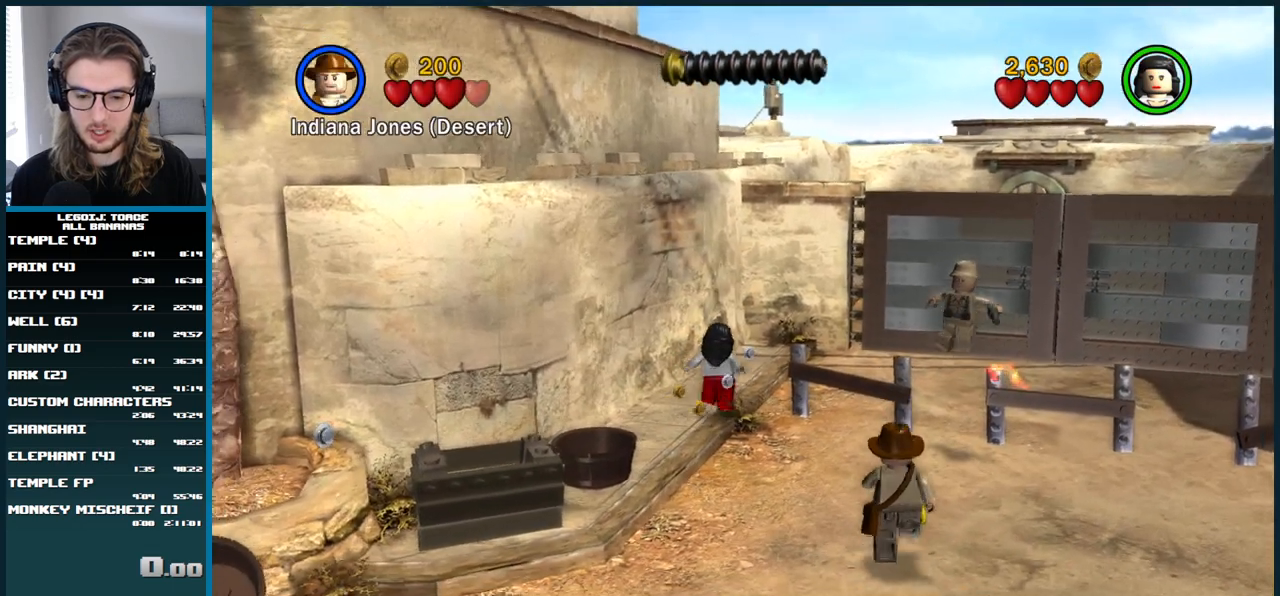
{"buttons": [], "left_stick": "down-left", "right_stick": "center", "button_events": [[17, "L1", "up"]]}
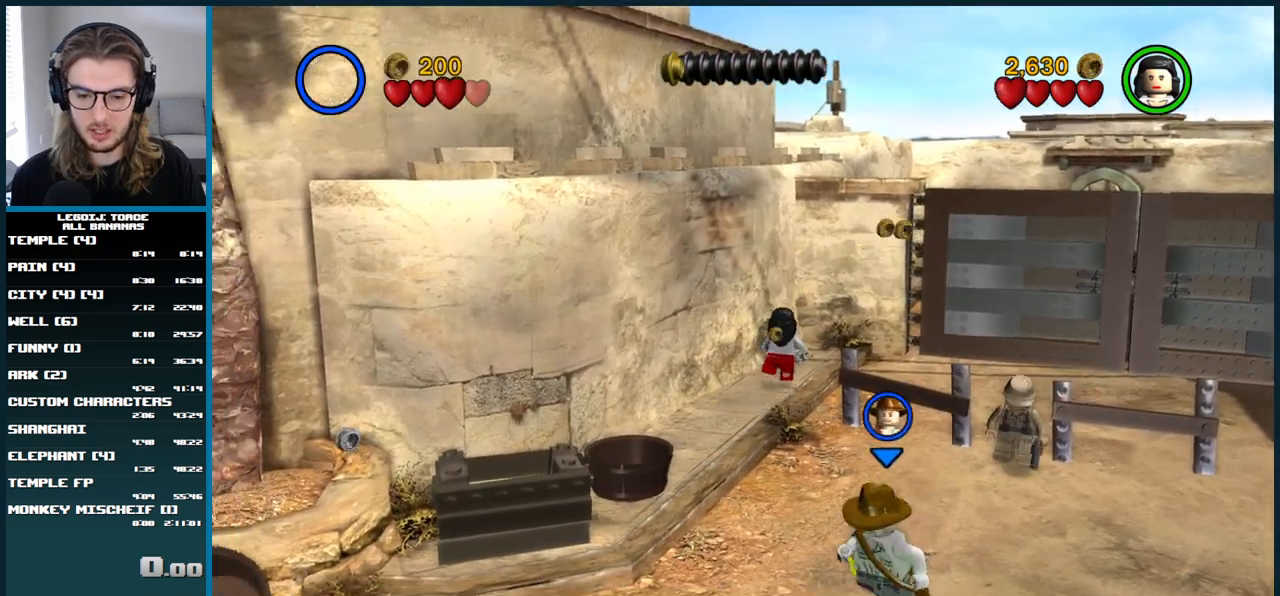
{"buttons": [], "left_stick": "down-left", "right_stick": "center", "button_events": [[200, "A", "down"], [317, "A", "up"], [367, "A", "down"], [467, "A", "up"]]}
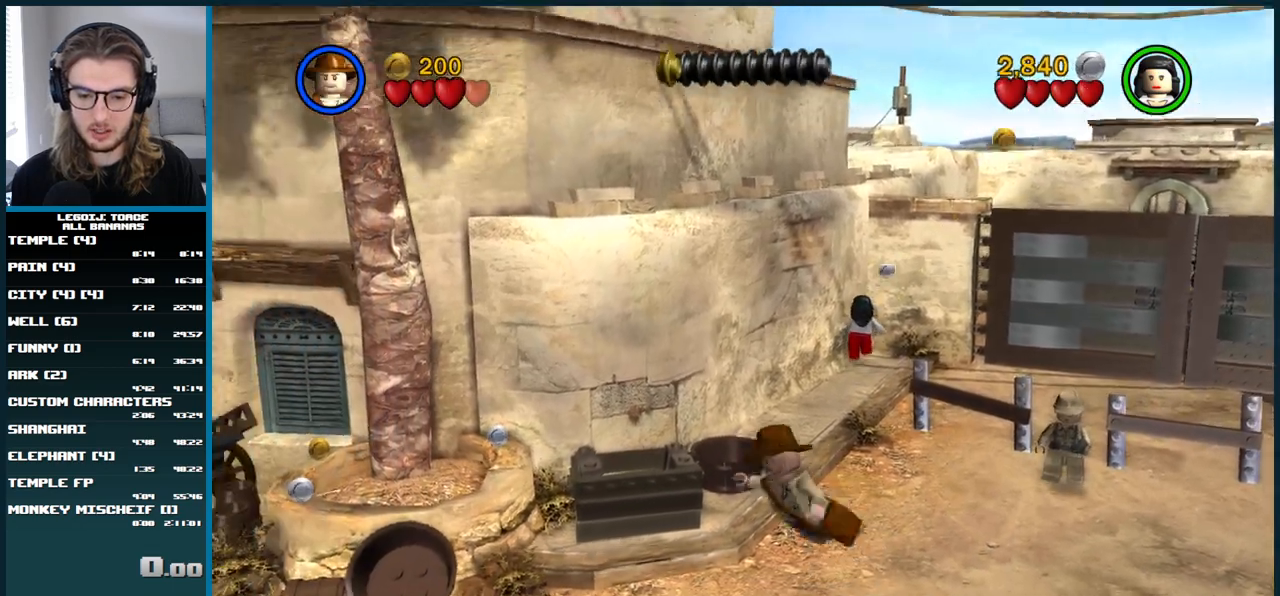
{"buttons": [], "left_stick": "center", "right_stick": "center", "button_events": [[83, "START", "down"], [233, "START", "up"]]}
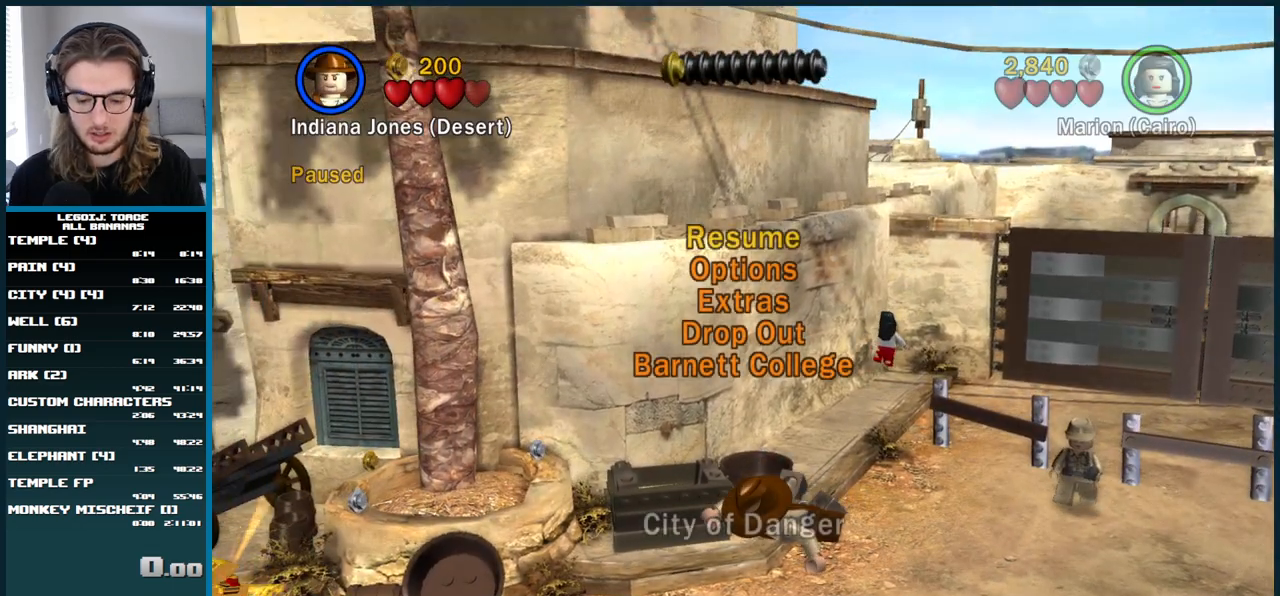
{"buttons": [], "left_stick": "center", "right_stick": "center", "button_events": []}
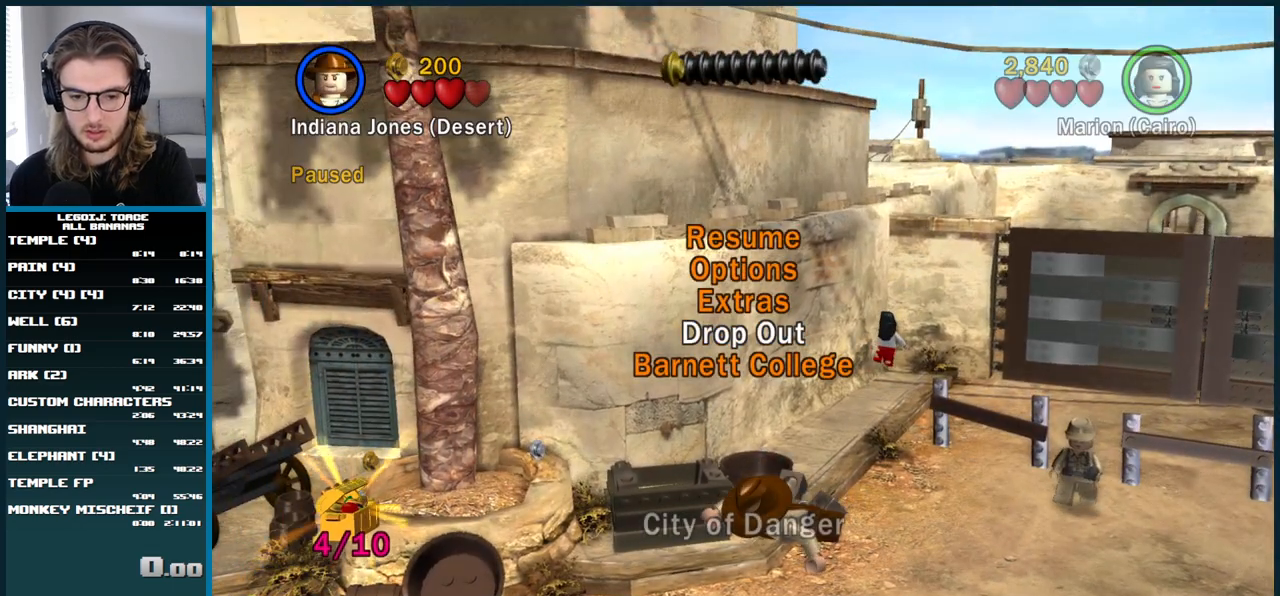
{"buttons": [], "left_stick": "center", "right_stick": "center", "button_events": []}
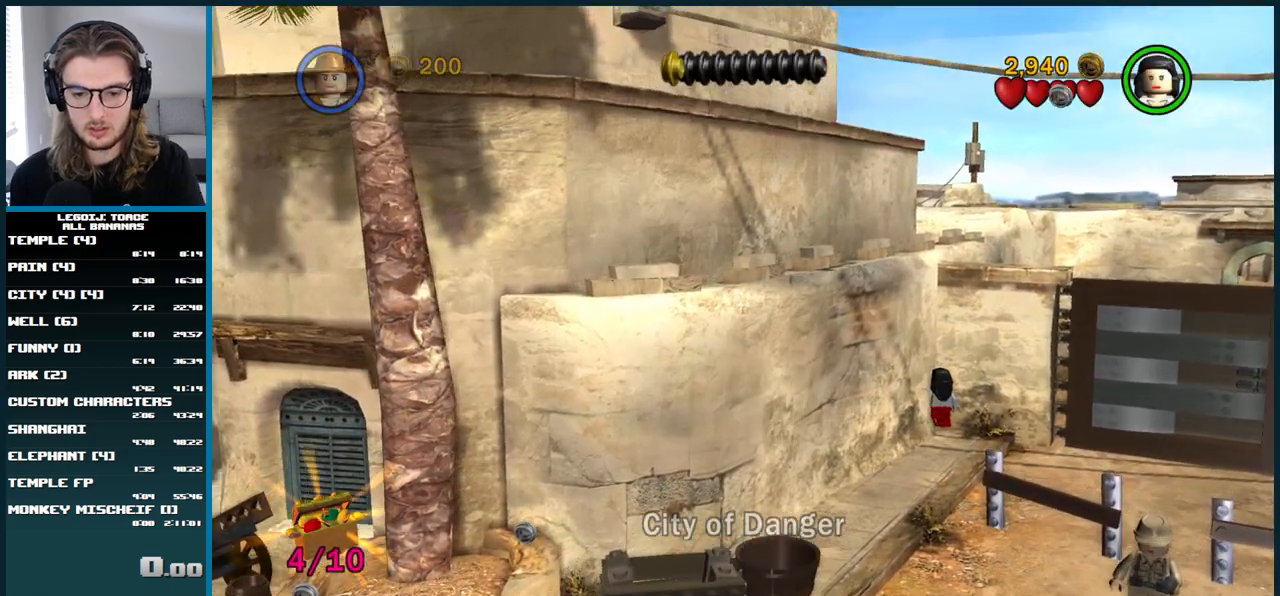
{"buttons": [], "left_stick": "center", "right_stick": "center", "button_events": []}
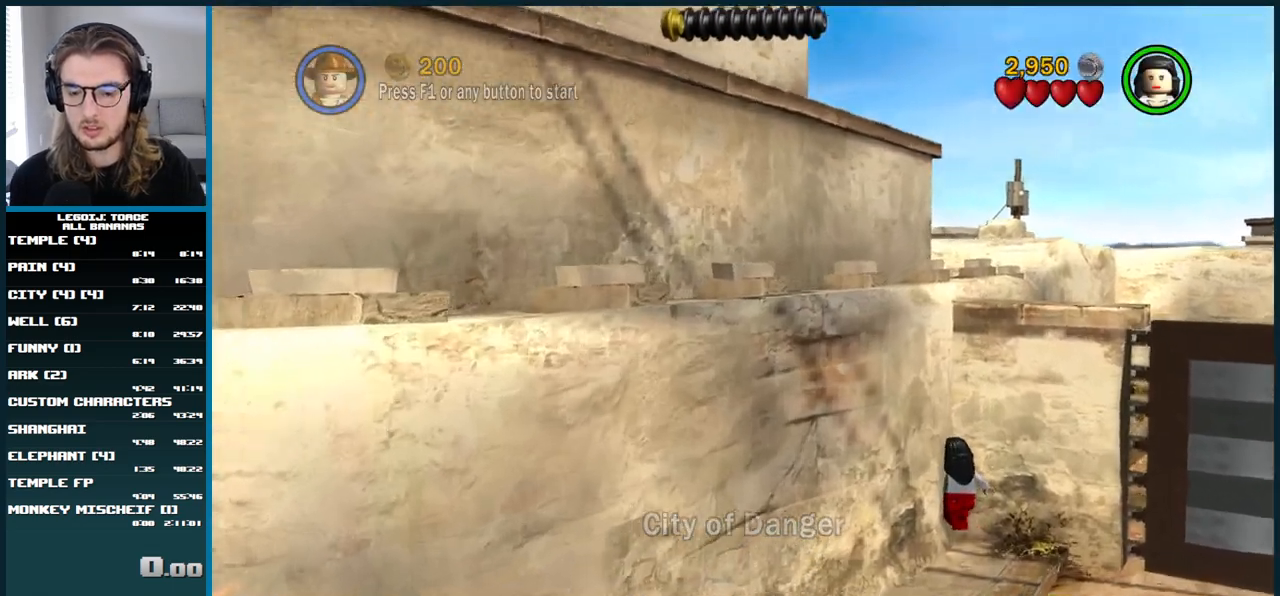
{"buttons": [], "left_stick": "center", "right_stick": "center", "button_events": []}
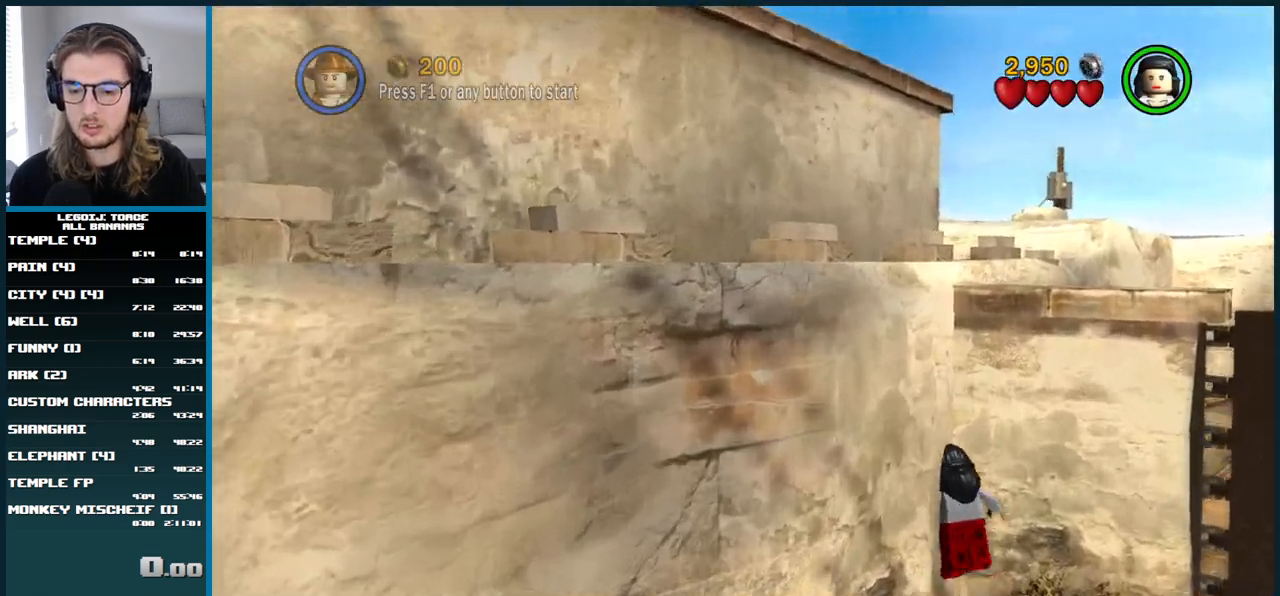
{"buttons": ["START"], "left_stick": "center", "right_stick": "center", "button_events": [[400, "START", "down"]]}
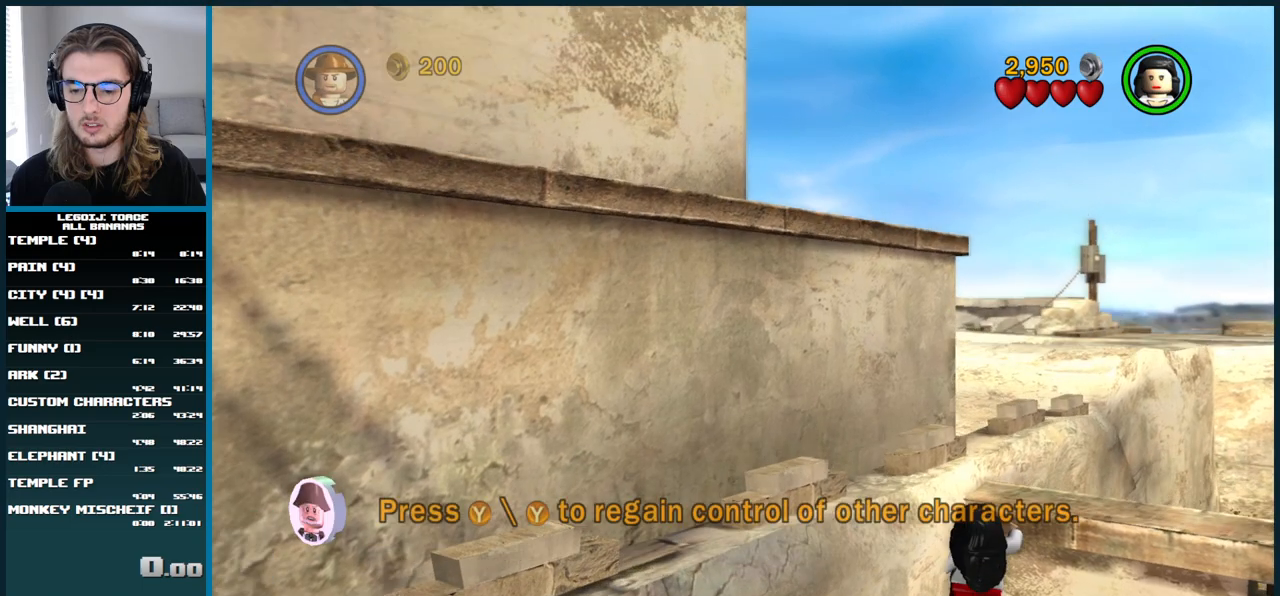
{"buttons": [], "left_stick": "center", "right_stick": "center", "button_events": [[83, "START", "up"]]}
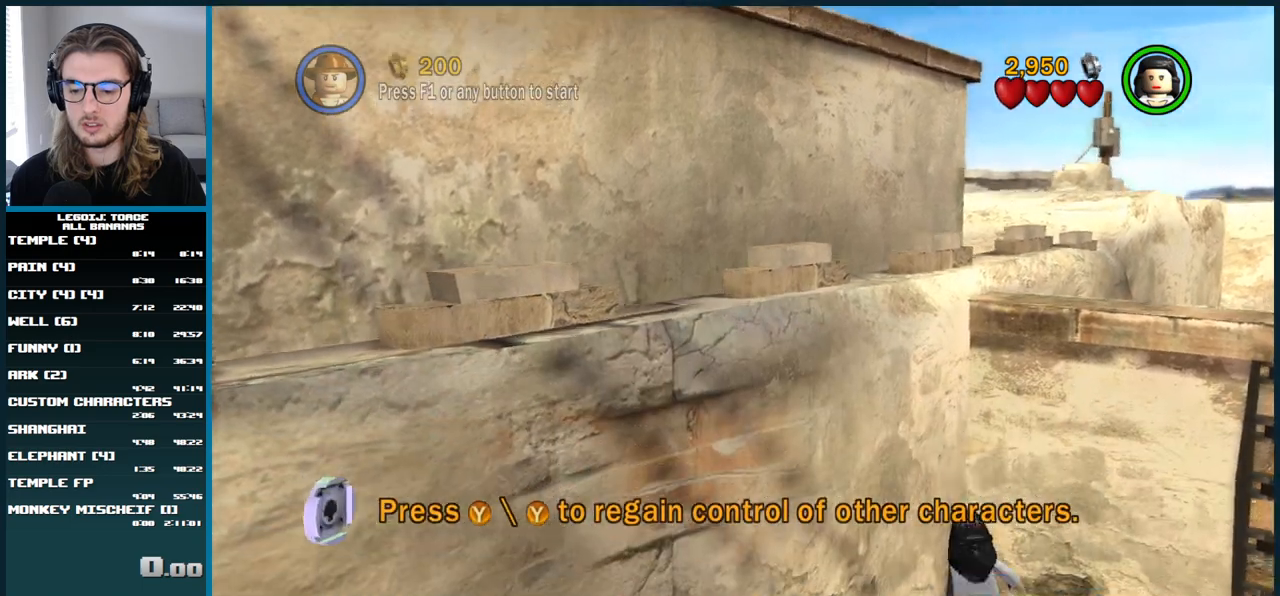
{"buttons": [], "left_stick": "center", "right_stick": "center", "button_events": []}
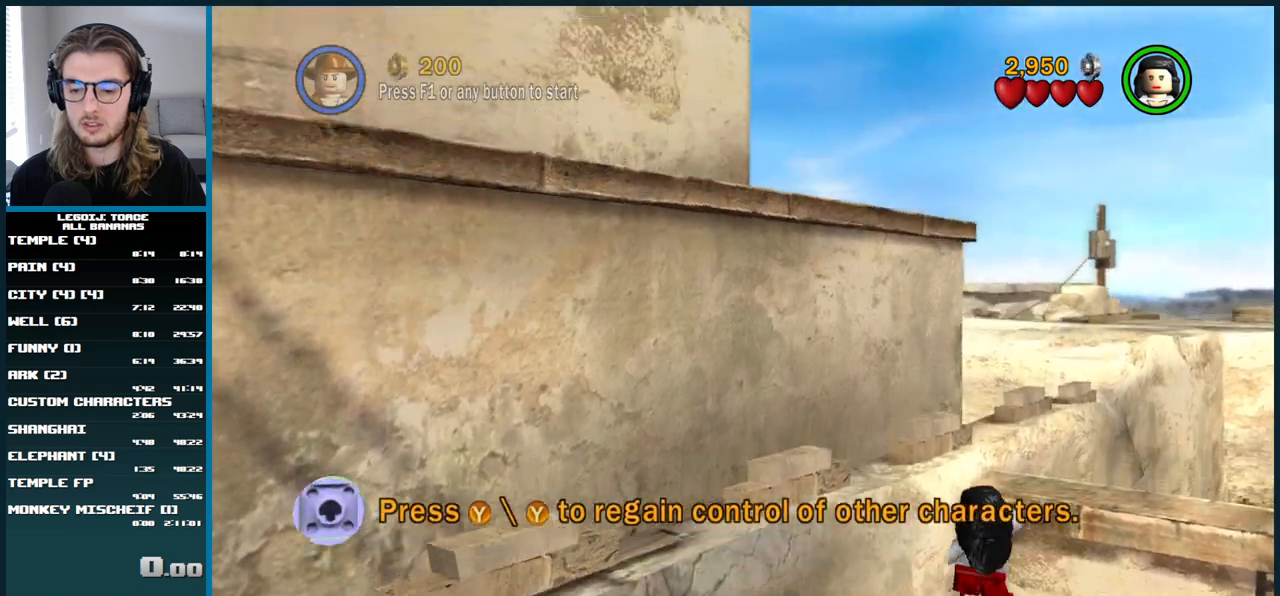
{"buttons": [], "left_stick": "center", "right_stick": "center", "button_events": [[17, "START", "down"], [167, "START", "up"]]}
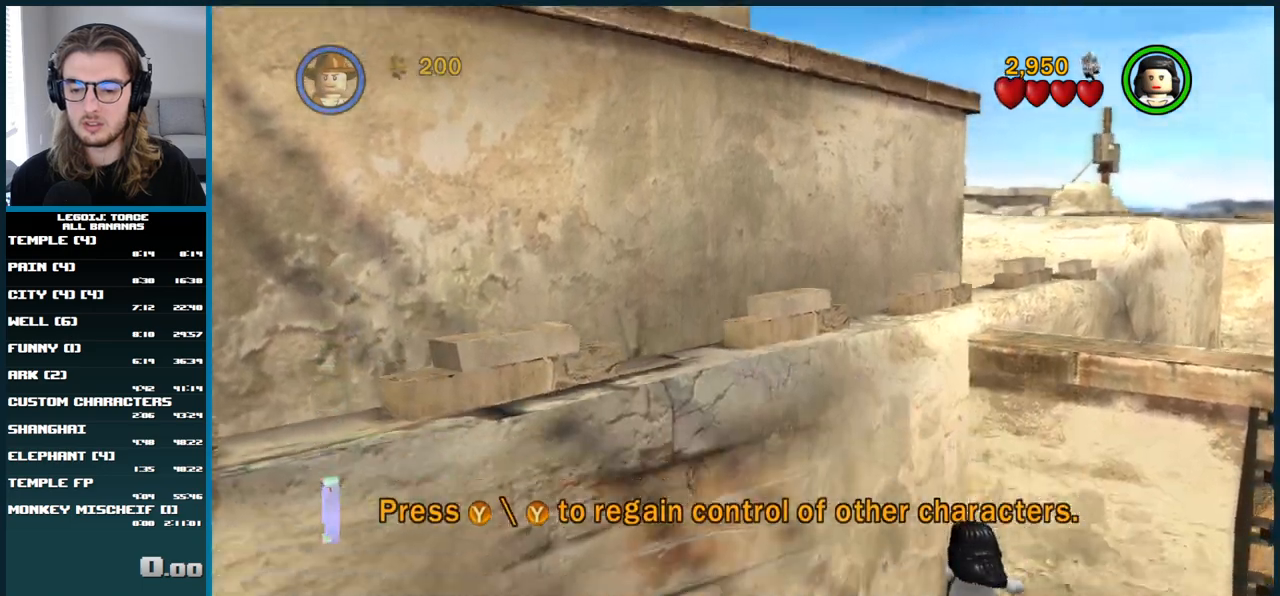
{"buttons": [], "left_stick": "center", "right_stick": "center", "button_events": []}